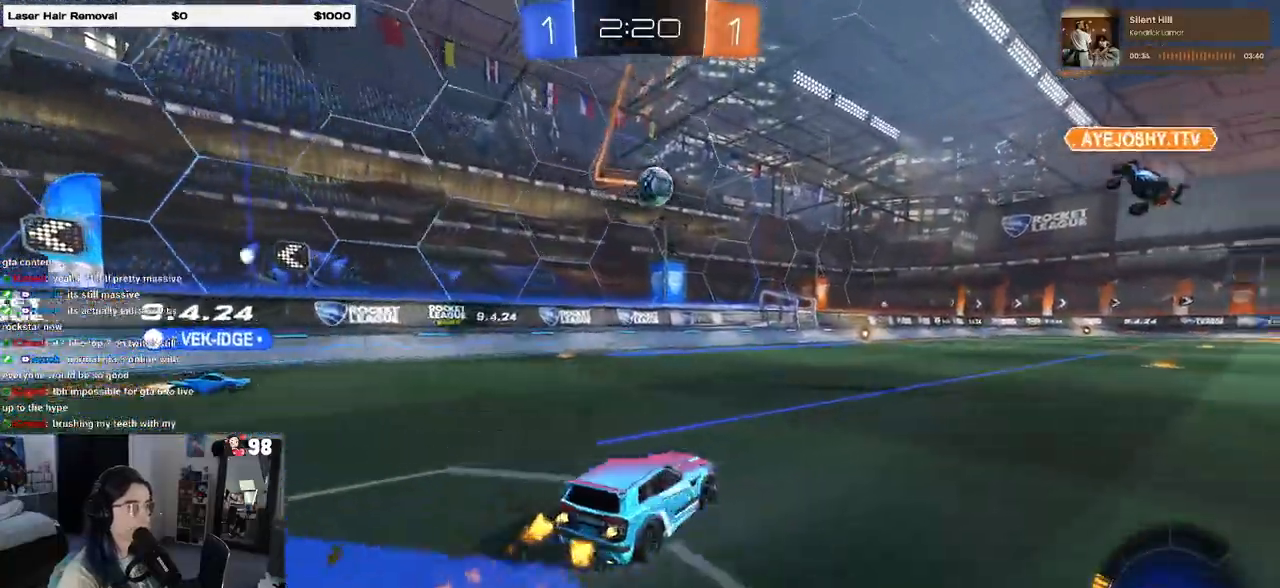
Gameplay with a controller (PlayStation layout); each line is a JSON object with the inputs held at the frame after it. "events" lists button and stick changes between this image and that frame as [ms after this image, input, new state], when the widget could be followed in between.
{"buttons": ["R2"], "left_stick": "right", "right_stick": "center", "events": [[150, "left_stick", "right"], [233, "R1", "up"]]}
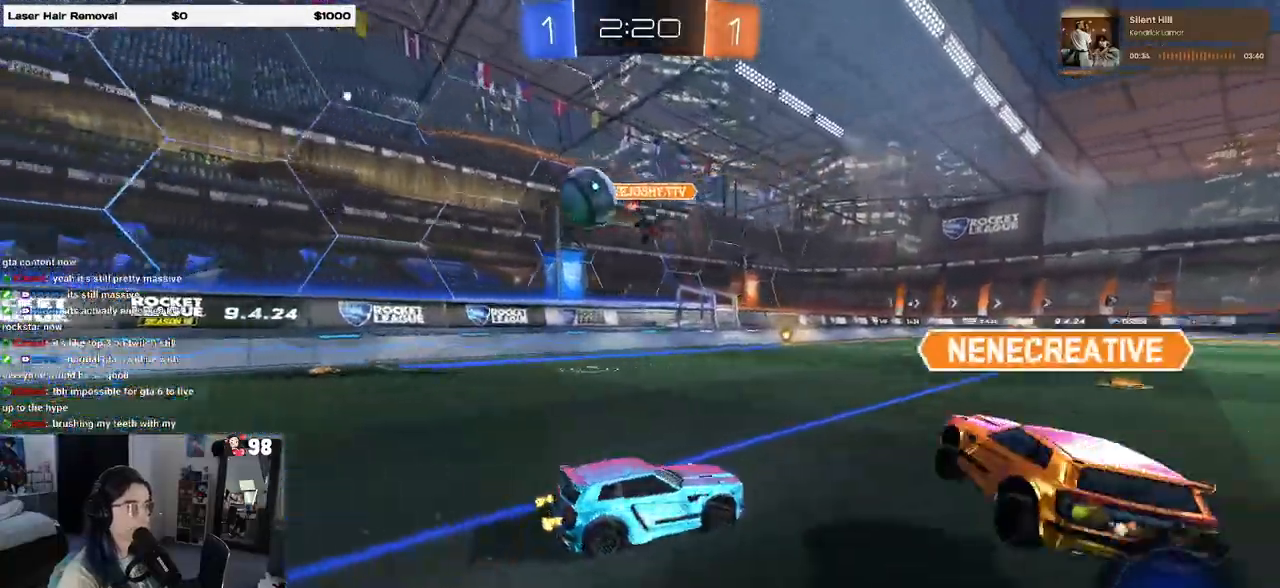
{"buttons": ["R2"], "left_stick": "right", "right_stick": "center", "events": []}
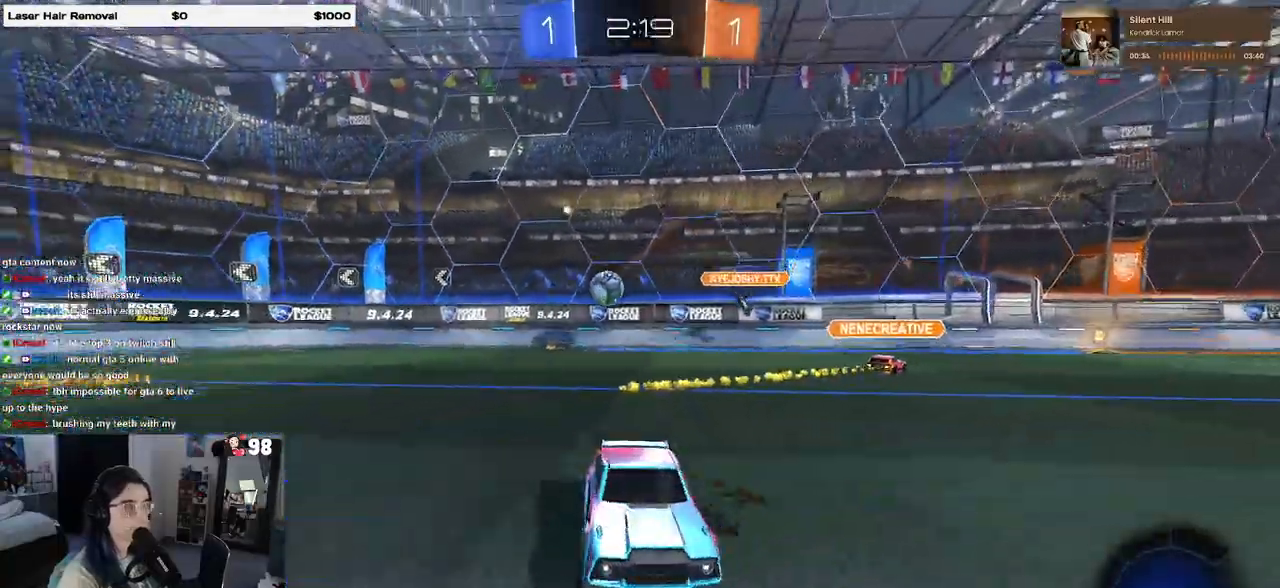
{"buttons": ["CROSS", "R2"], "left_stick": "up", "right_stick": "center", "events": [[467, "CROSS", "down"], [500, "left_stick", "up"]]}
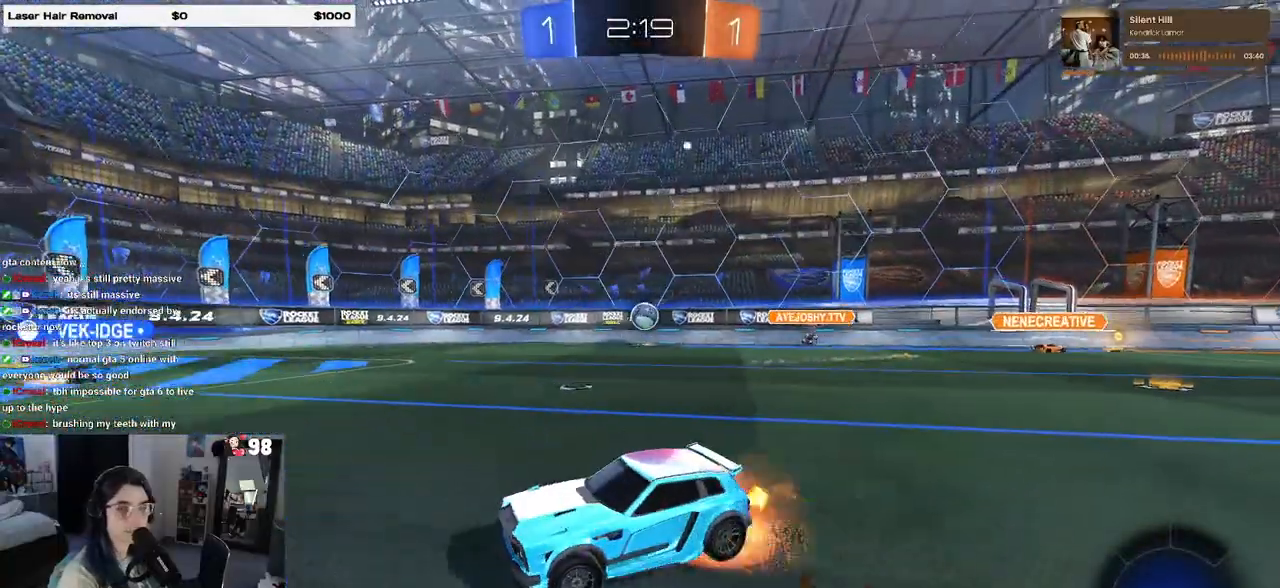
{"buttons": ["SQUARE", "R2"], "left_stick": "down-left", "right_stick": "center", "events": [[33, "left_stick", "up-left"], [50, "CROSS", "up"], [117, "CROSS", "down"], [167, "left_stick", "down-left"], [183, "SQUARE", "down"], [217, "CROSS", "up"]]}
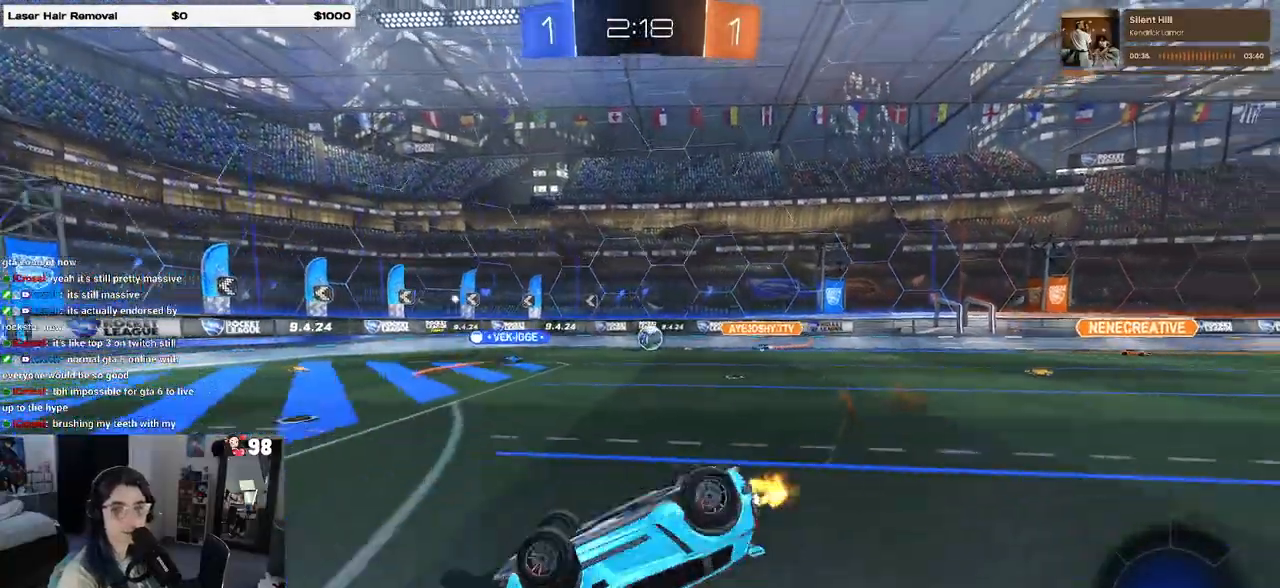
{"buttons": ["R2"], "left_stick": "center", "right_stick": "center", "events": [[400, "SQUARE", "up"], [433, "left_stick", "center"]]}
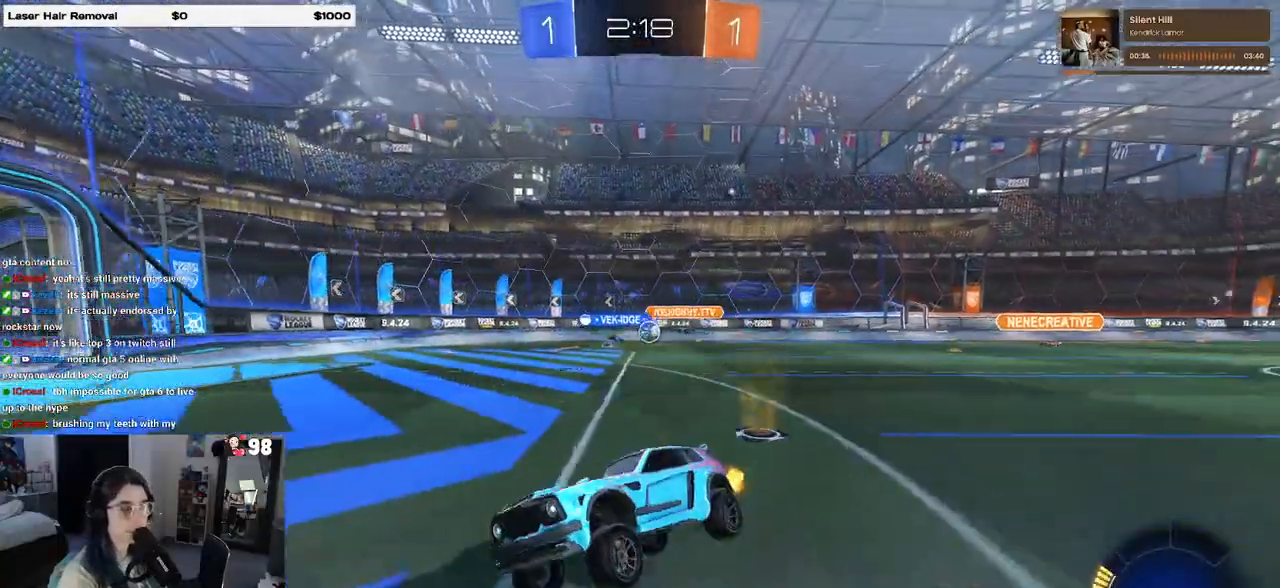
{"buttons": ["R2"], "left_stick": "right", "right_stick": "center", "events": [[133, "left_stick", "right"]]}
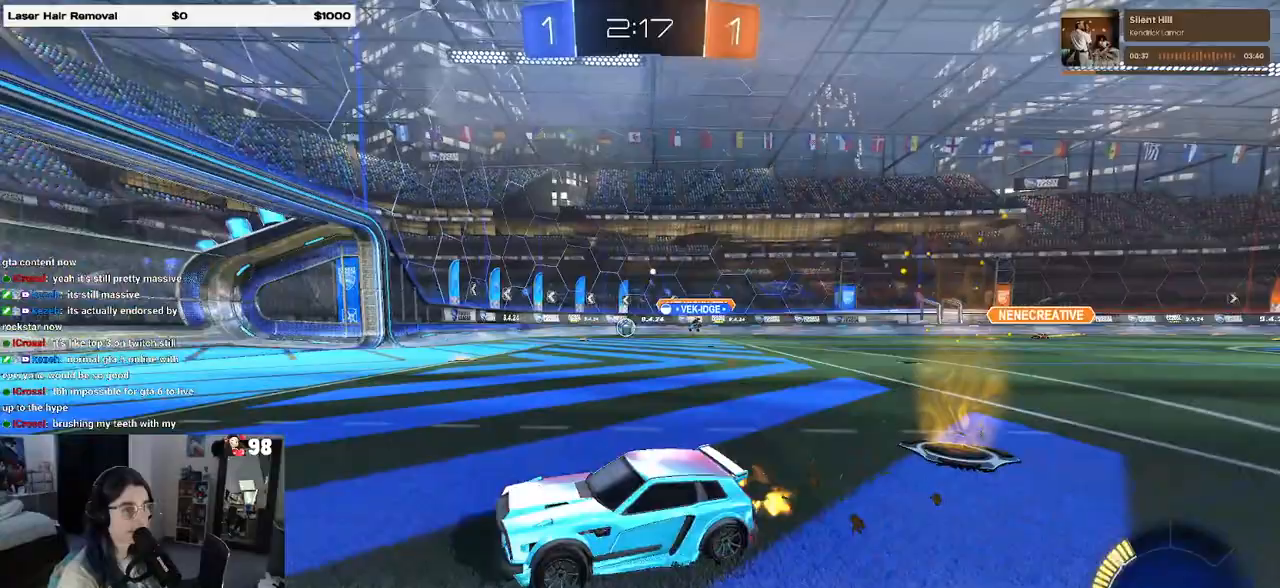
{"buttons": ["SQUARE", "R2"], "left_stick": "left", "right_stick": "center", "events": [[283, "left_stick", "center"], [350, "left_stick", "left"], [483, "SQUARE", "down"]]}
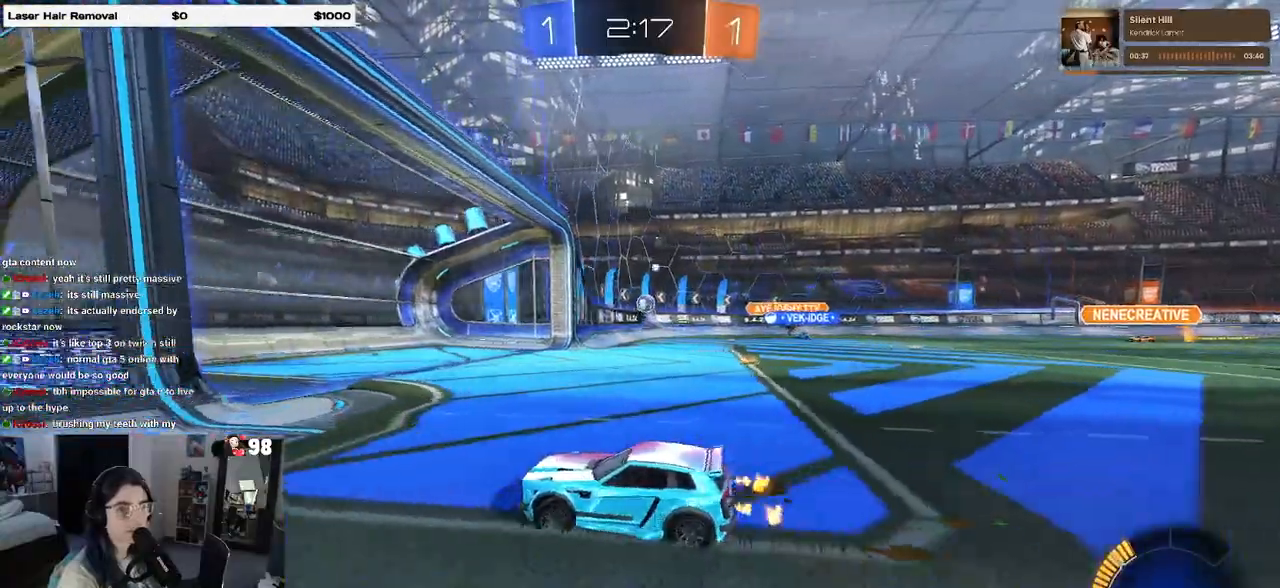
{"buttons": ["R2"], "left_stick": "down-right", "right_stick": "center", "events": [[100, "SQUARE", "up"], [333, "left_stick", "down-right"]]}
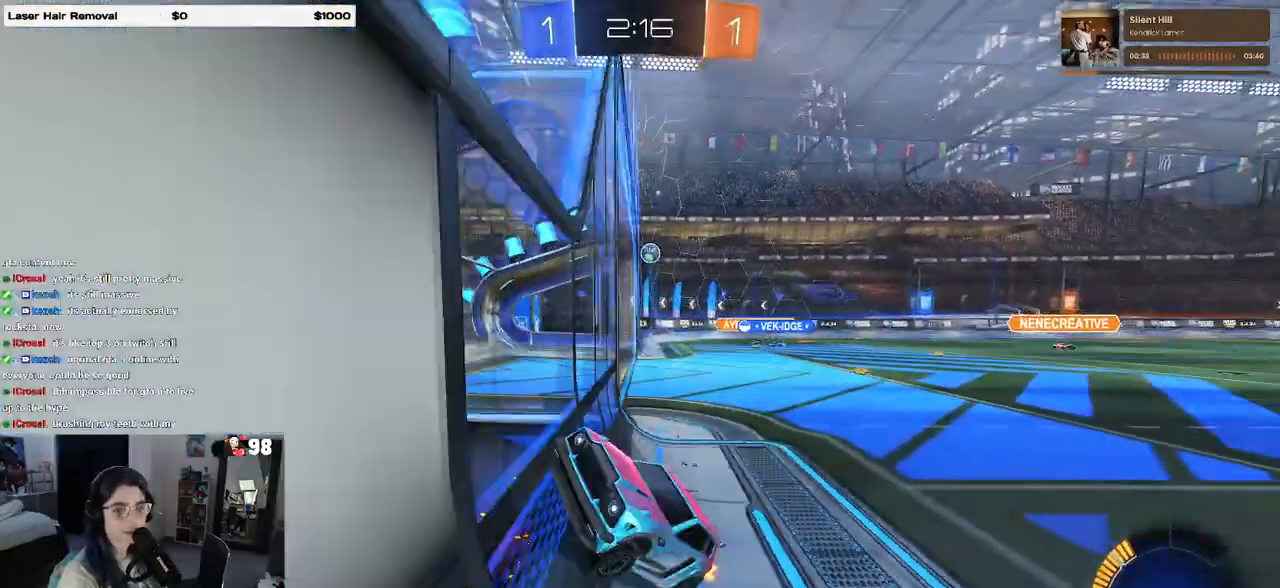
{"buttons": ["R2"], "left_stick": "right", "right_stick": "center", "events": [[67, "left_stick", "right"], [217, "left_stick", "center"], [483, "left_stick", "right"]]}
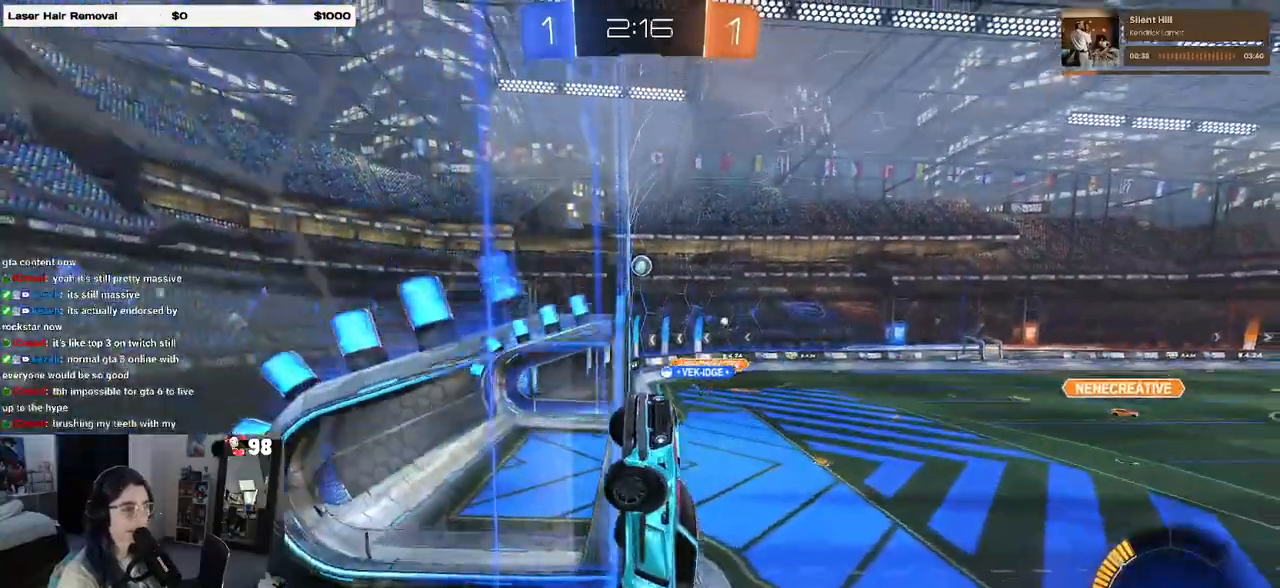
{"buttons": ["R2"], "left_stick": "right", "right_stick": "center", "events": []}
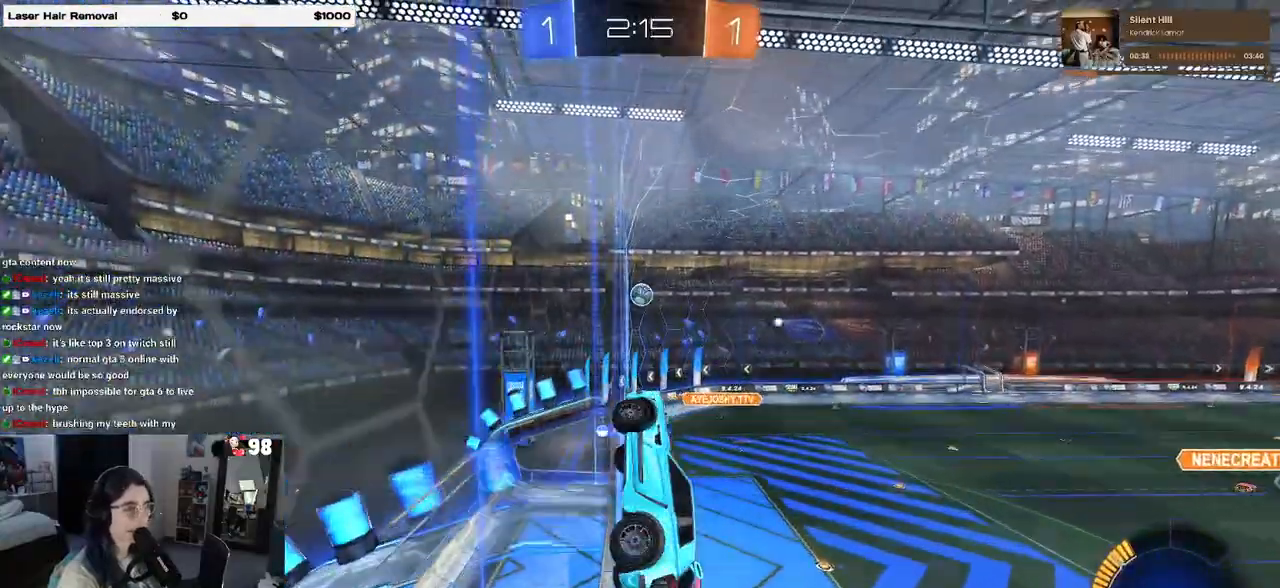
{"buttons": ["R2"], "left_stick": "center", "right_stick": "center", "events": [[183, "left_stick", "center"]]}
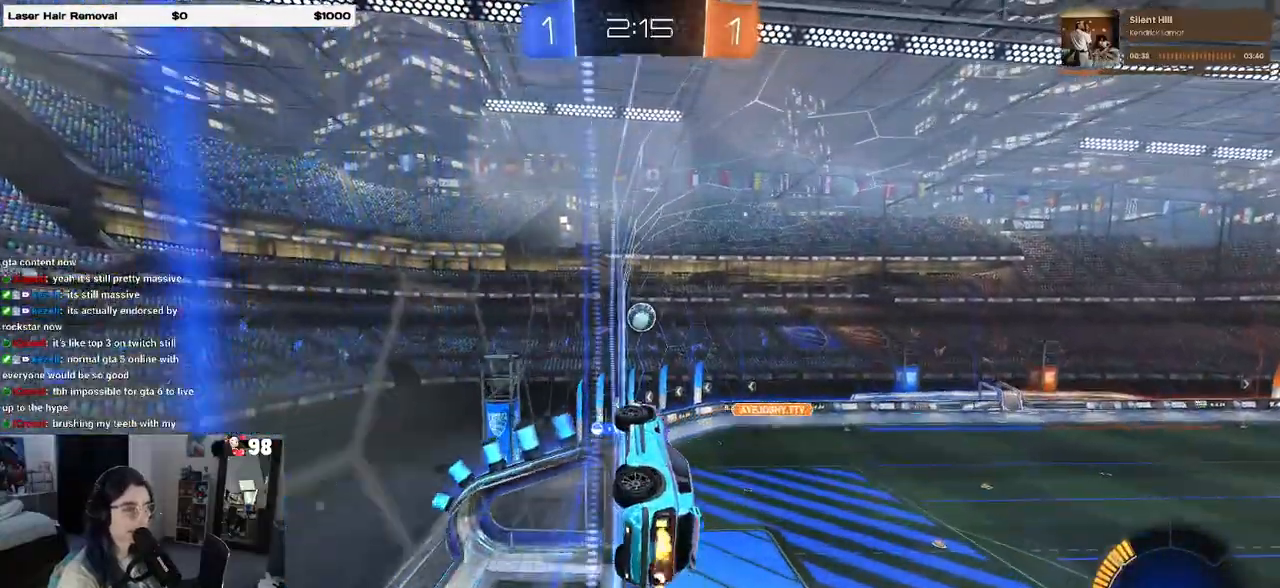
{"buttons": ["R2"], "left_stick": "right", "right_stick": "center", "events": [[83, "R2", "up"], [100, "L2", "down"], [133, "left_stick", "right"], [250, "R2", "down"], [300, "L2", "up"]]}
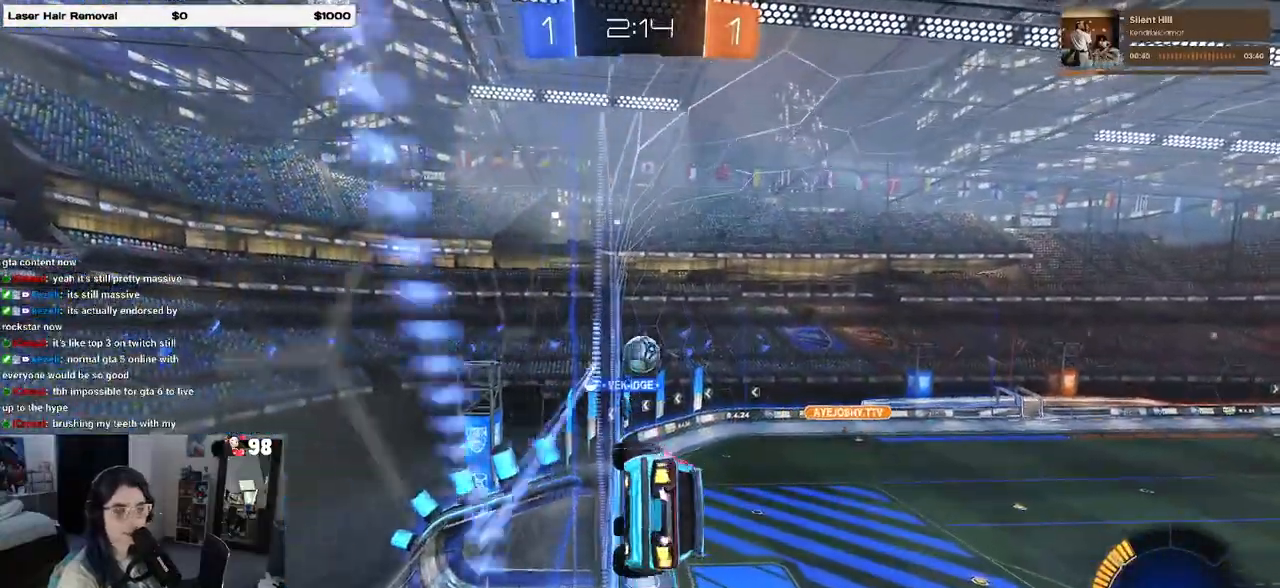
{"buttons": ["R2"], "left_stick": "center", "right_stick": "center", "events": [[67, "left_stick", "center"]]}
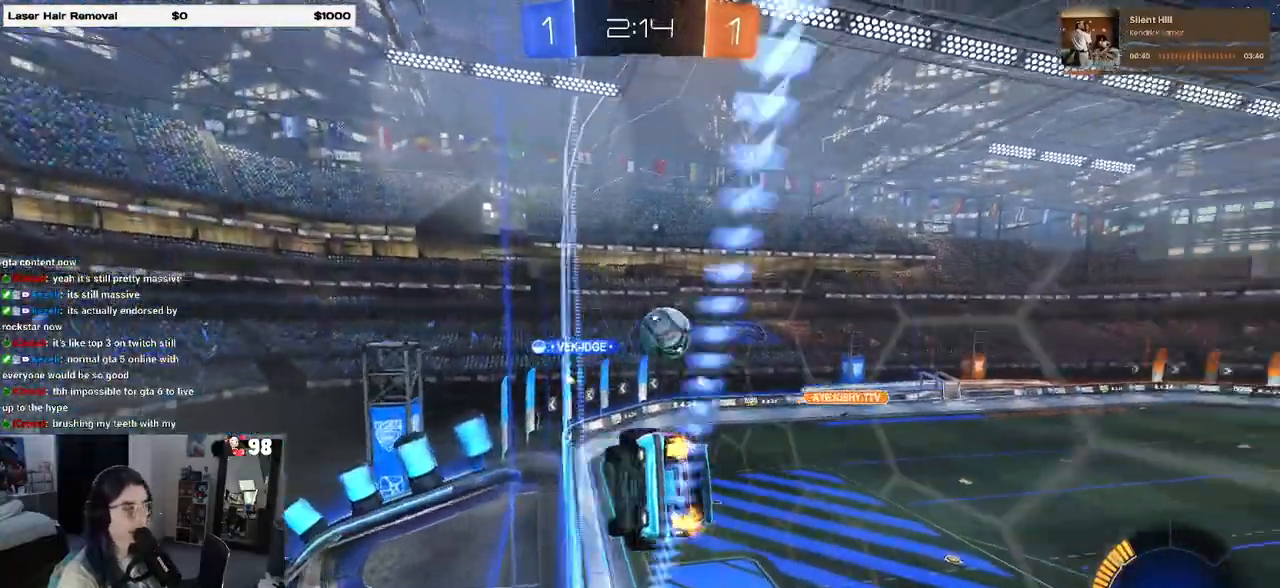
{"buttons": ["R2"], "left_stick": "down-right", "right_stick": "center", "events": [[100, "left_stick", "down-right"], [200, "L2", "down"], [350, "L2", "up"]]}
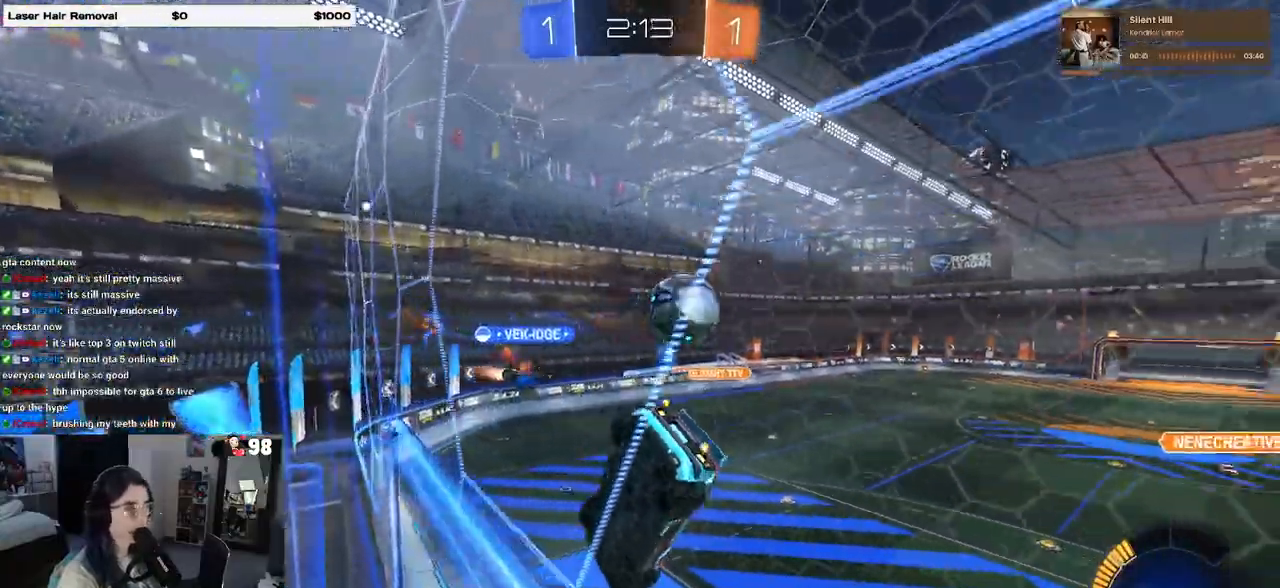
{"buttons": ["SQUARE", "R2"], "left_stick": "down-right", "right_stick": "center", "events": [[317, "SQUARE", "down"]]}
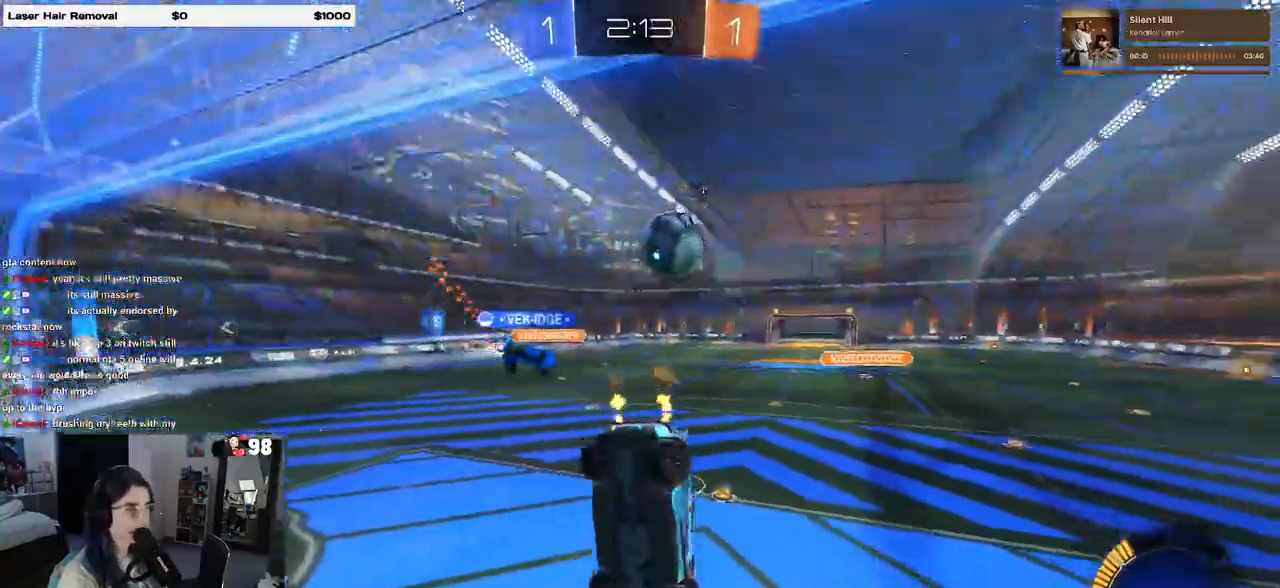
{"buttons": ["R2"], "left_stick": "center", "right_stick": "center", "events": [[117, "SQUARE", "up"], [350, "left_stick", "center"]]}
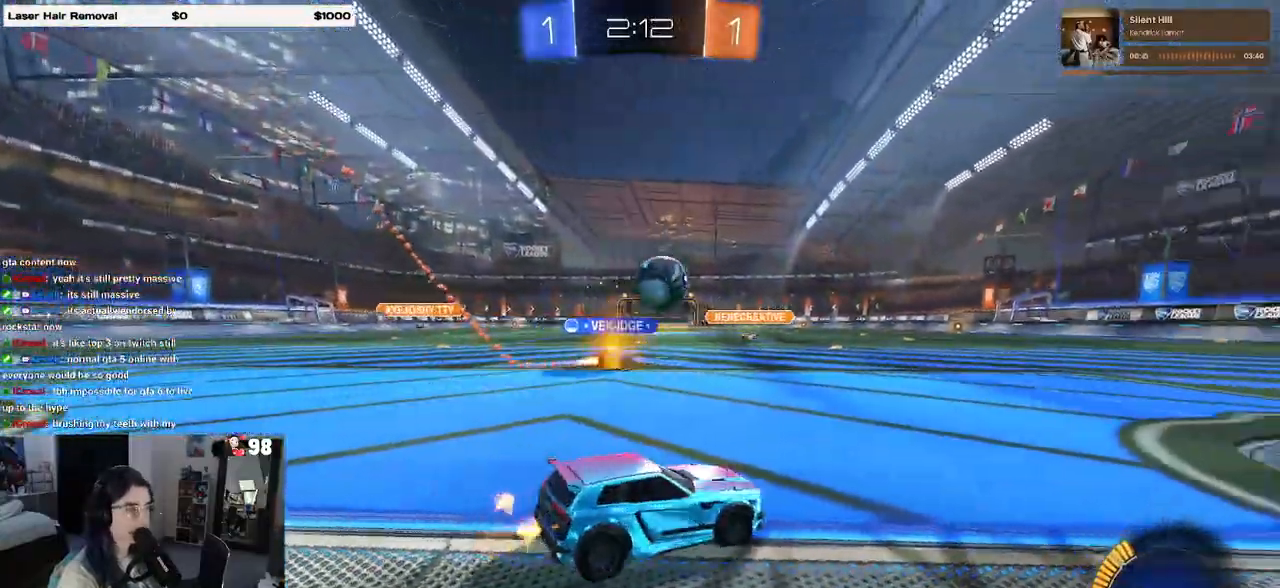
{"buttons": ["R2"], "left_stick": "left", "right_stick": "center", "events": [[100, "left_stick", "left"]]}
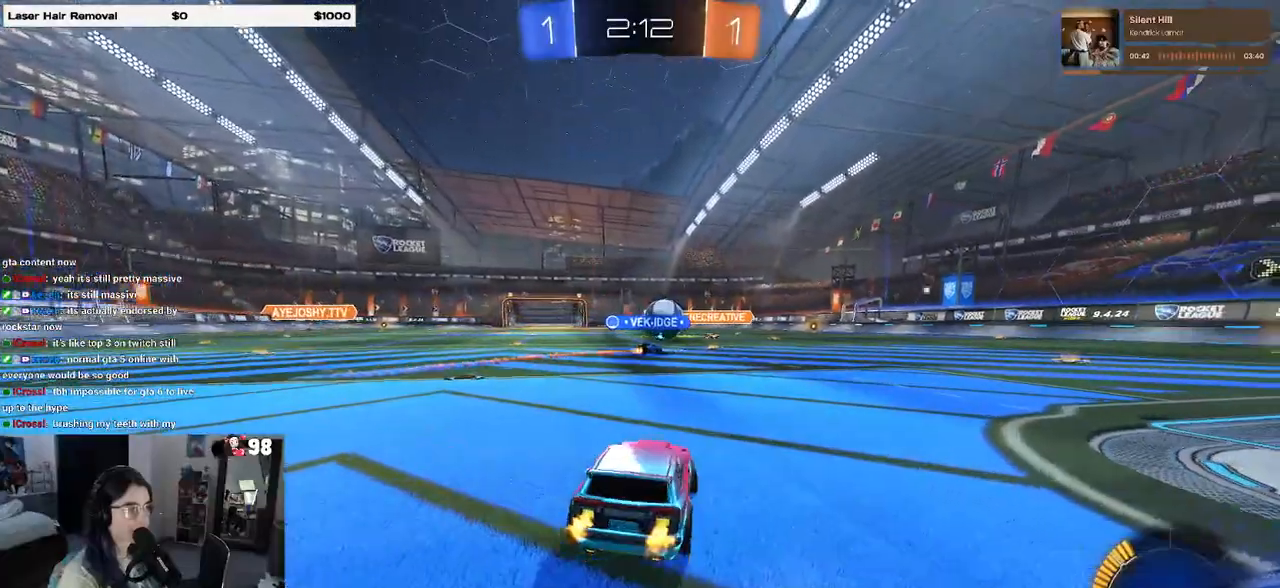
{"buttons": ["R1", "R2"], "left_stick": "down-right", "right_stick": "center", "events": [[117, "left_stick", "down"], [167, "left_stick", "down-right"], [500, "R1", "down"]]}
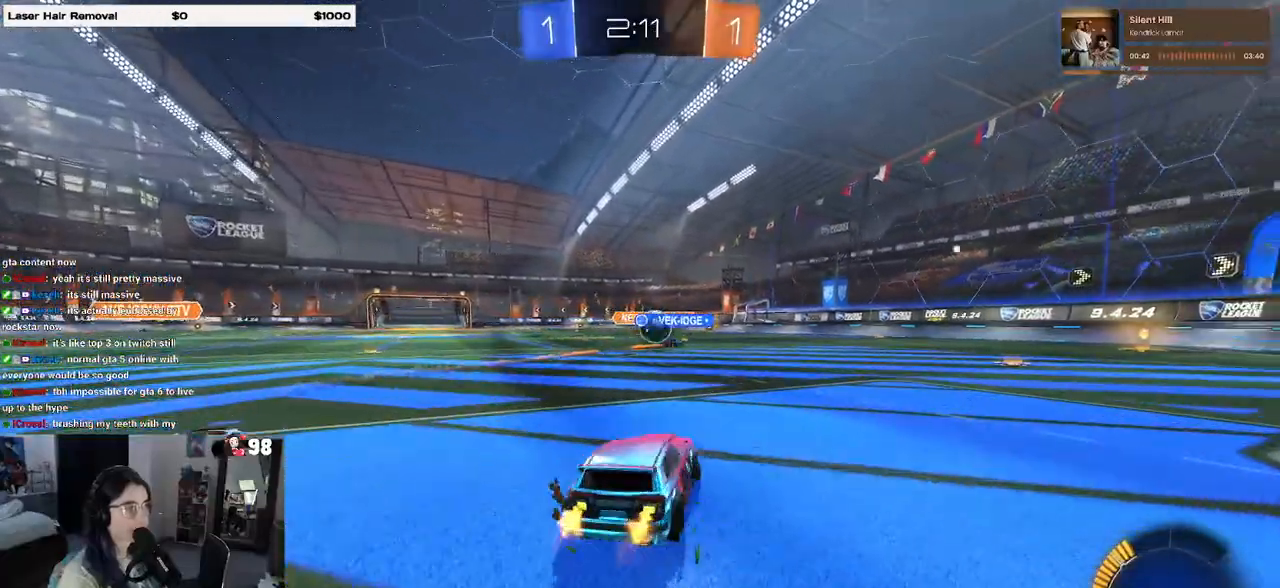
{"buttons": ["R1", "R2"], "left_stick": "left", "right_stick": "center", "events": [[200, "left_stick", "right"], [333, "left_stick", "center"], [483, "left_stick", "left"]]}
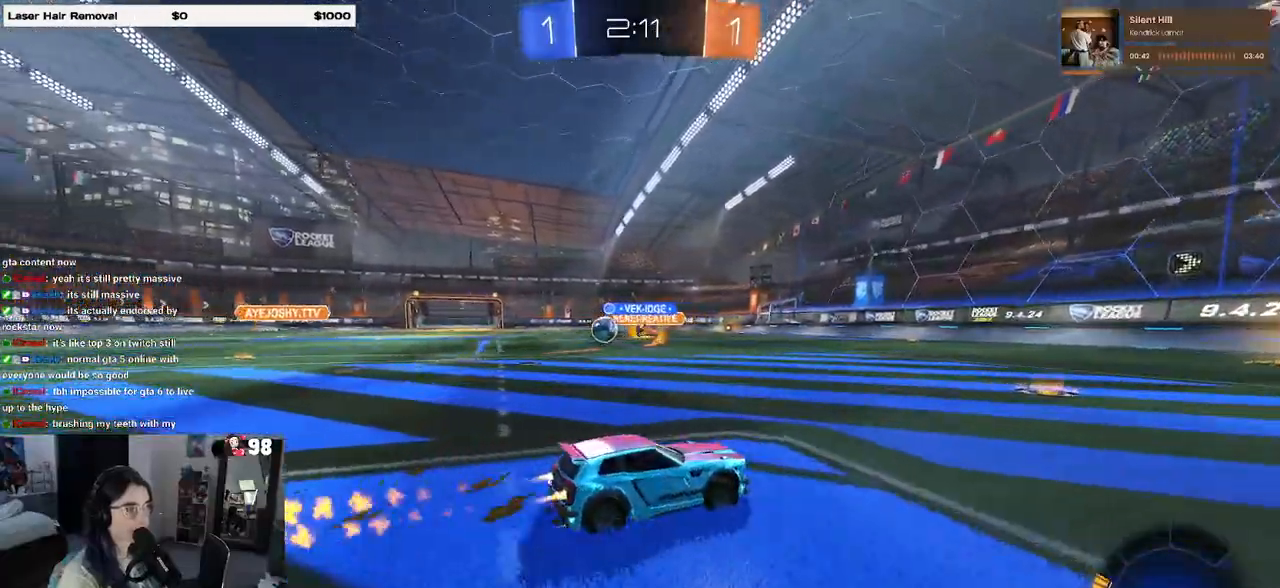
{"buttons": ["R1", "R2"], "left_stick": "center", "right_stick": "center", "events": [[117, "left_stick", "center"], [183, "left_stick", "right"], [433, "left_stick", "center"]]}
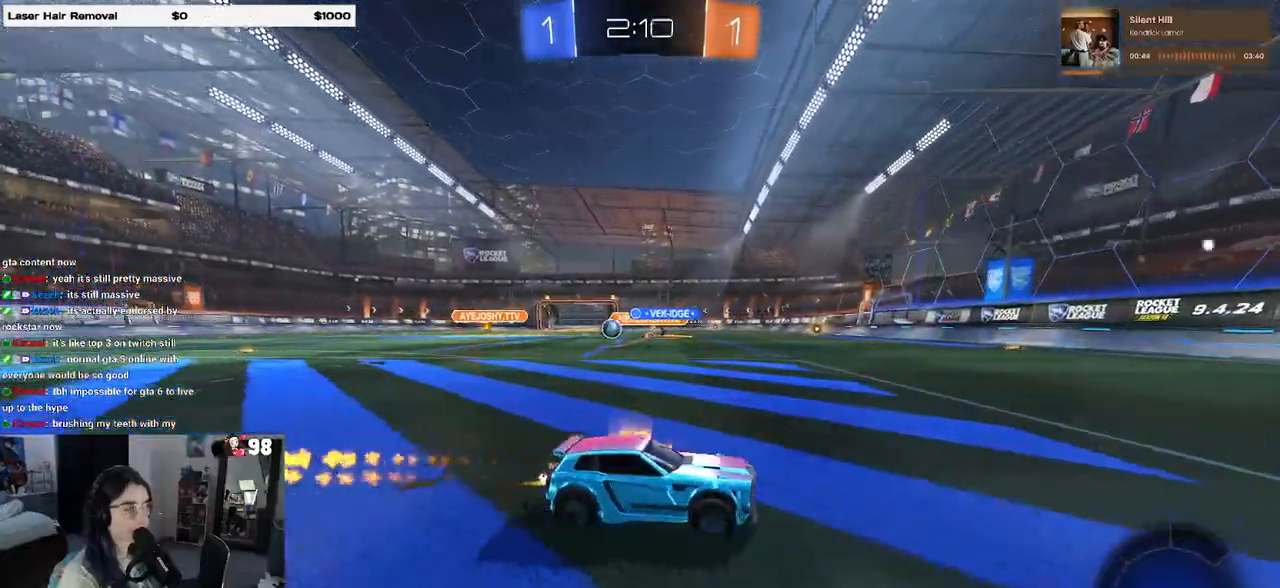
{"buttons": ["R2"], "left_stick": "left", "right_stick": "center", "events": [[133, "left_stick", "left"], [150, "R1", "up"], [283, "SQUARE", "down"], [400, "SQUARE", "up"]]}
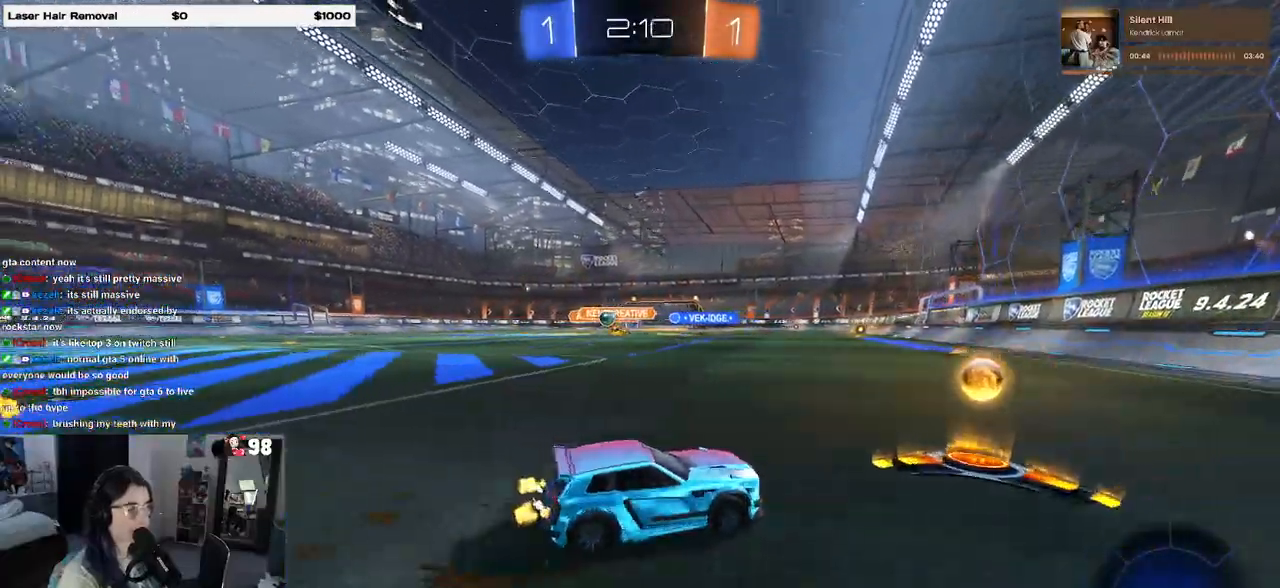
{"buttons": ["SQUARE", "R1", "R2"], "left_stick": "left", "right_stick": "center", "events": [[50, "R1", "down"], [450, "SQUARE", "down"]]}
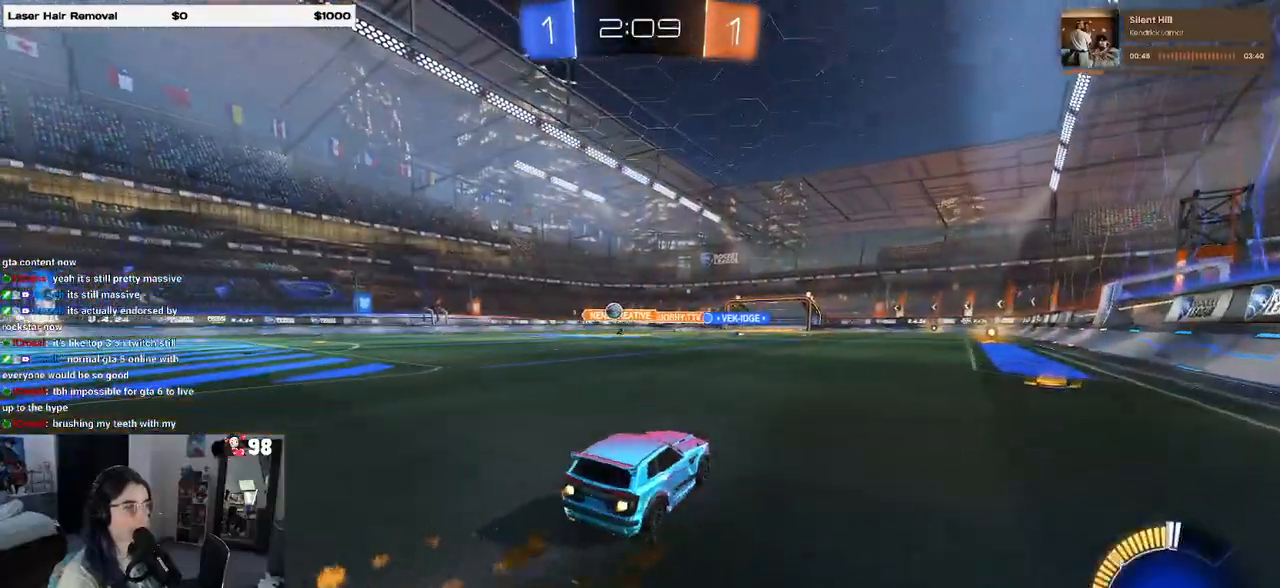
{"buttons": ["R1", "R2"], "left_stick": "left", "right_stick": "center", "events": [[83, "SQUARE", "up"]]}
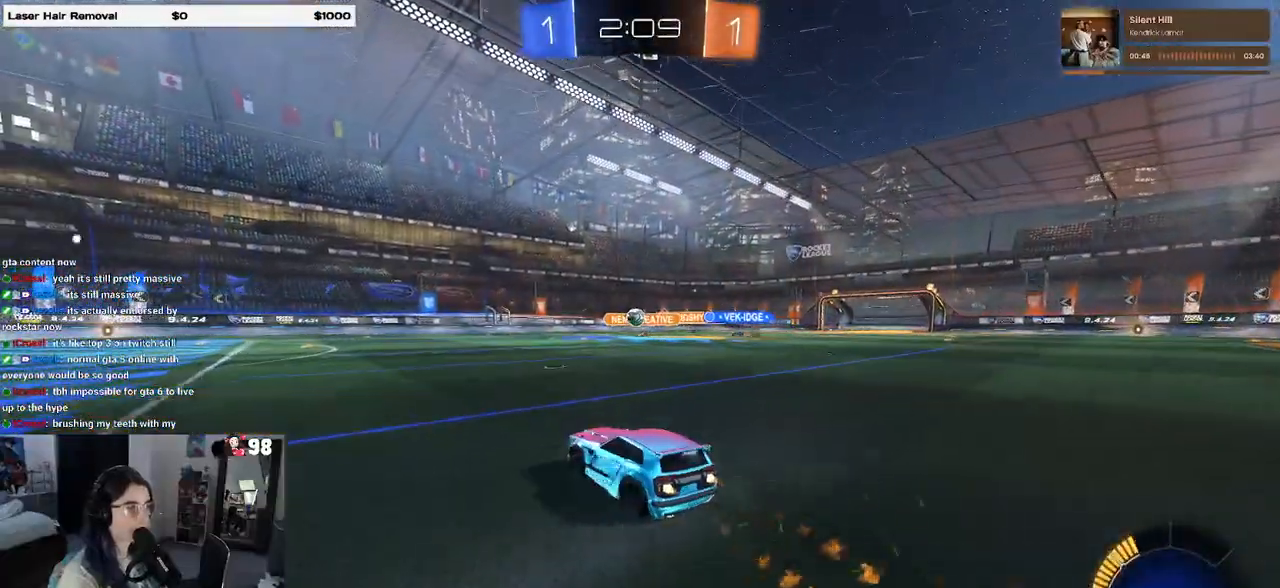
{"buttons": ["R2"], "left_stick": "right", "right_stick": "center", "events": [[17, "R1", "up"], [250, "left_stick", "center"], [467, "left_stick", "right"]]}
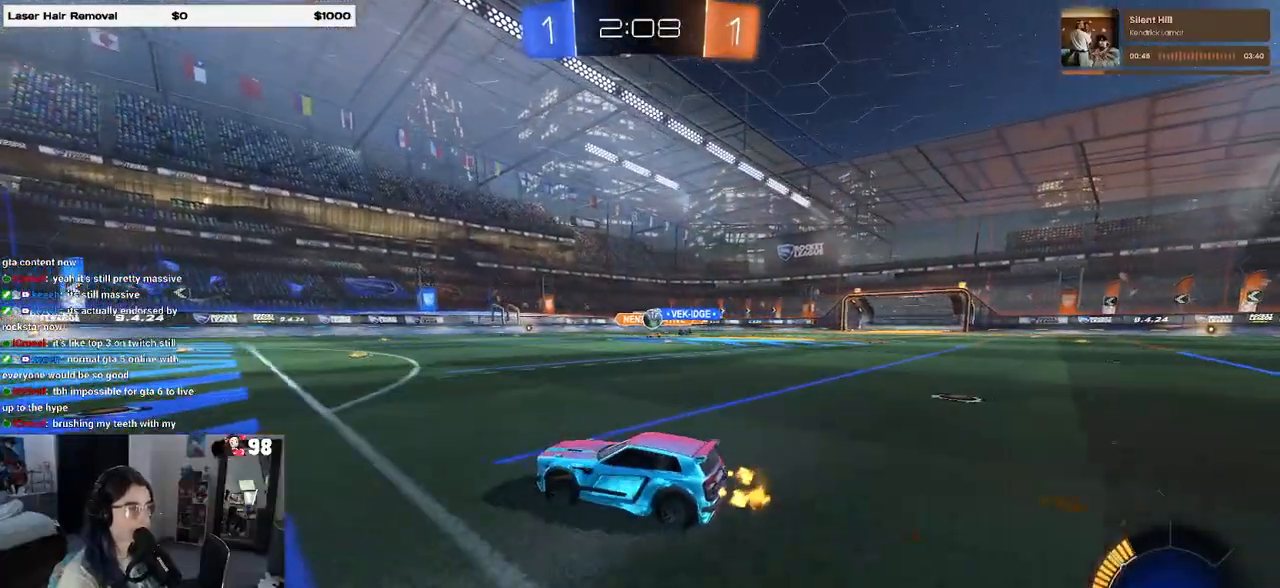
{"buttons": ["R2"], "left_stick": "center", "right_stick": "center", "events": [[417, "left_stick", "center"]]}
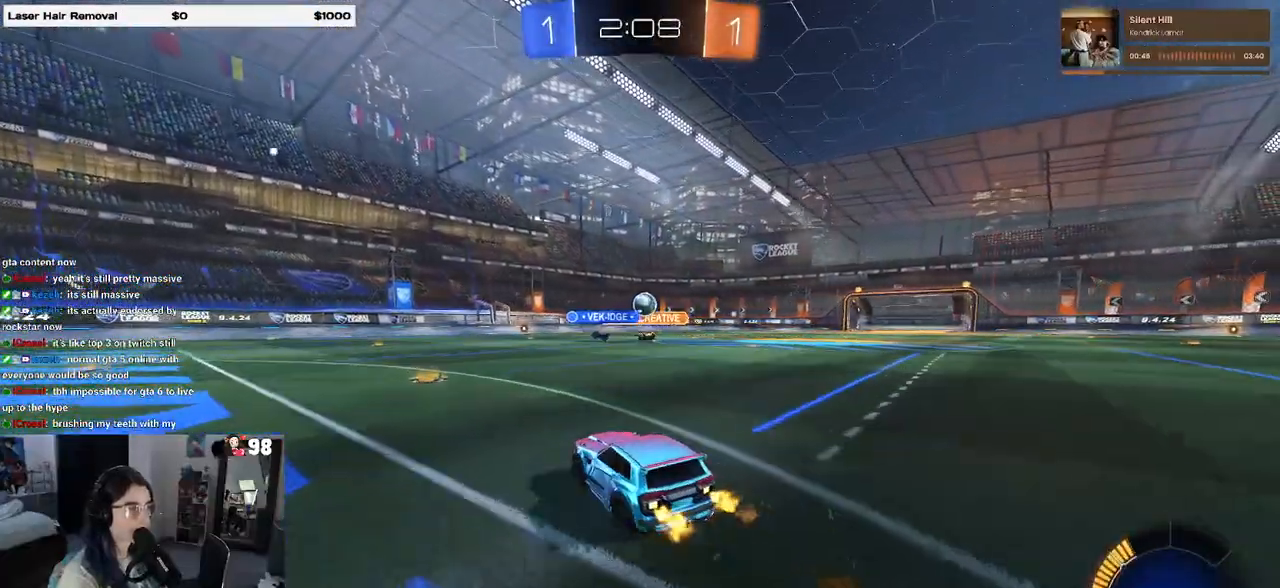
{"buttons": ["R2"], "left_stick": "left", "right_stick": "center", "events": [[450, "left_stick", "left"]]}
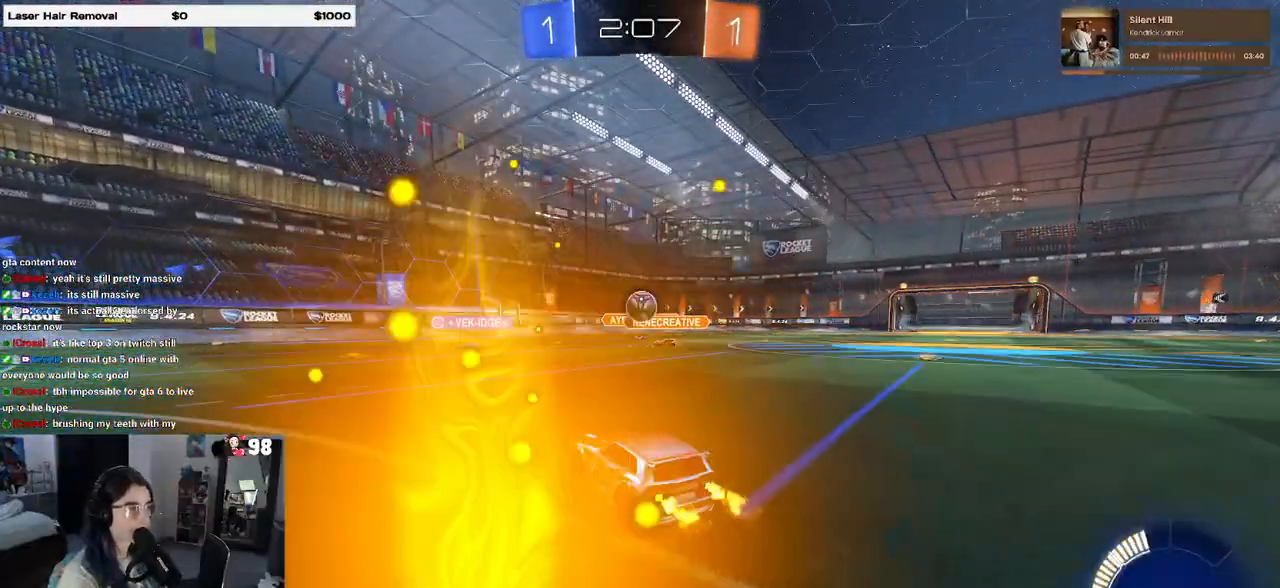
{"buttons": ["R2"], "left_stick": "left", "right_stick": "center", "events": [[33, "SQUARE", "down"], [133, "SQUARE", "up"]]}
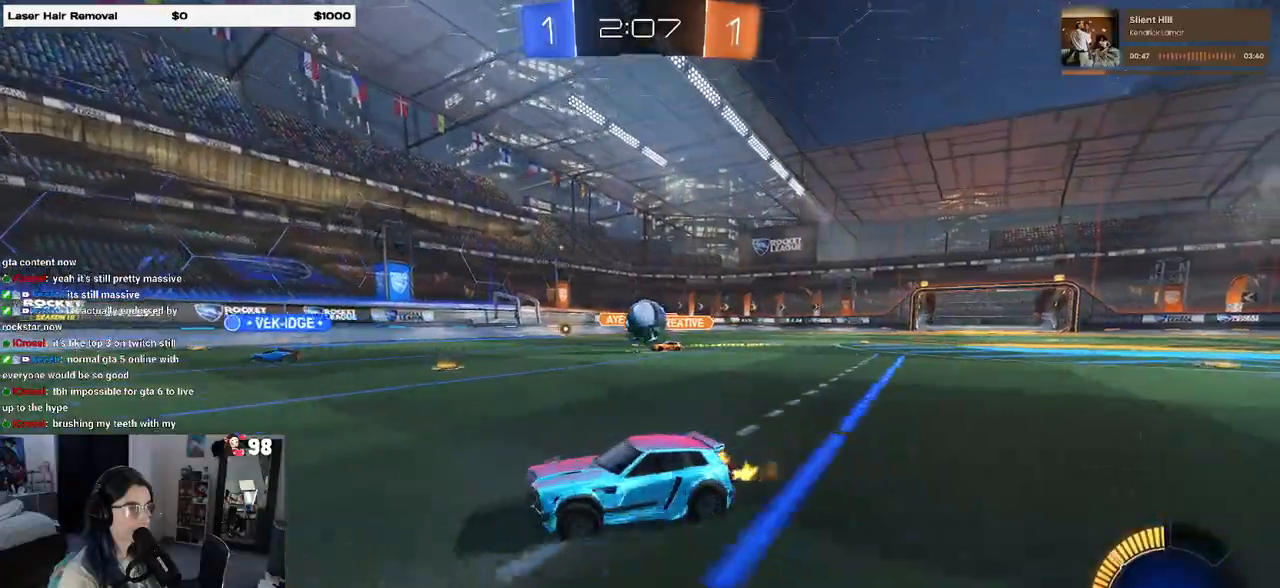
{"buttons": ["R2"], "left_stick": "left", "right_stick": "center", "events": [[50, "R2", "up"], [67, "left_stick", "center"], [167, "left_stick", "right"], [250, "L2", "down"], [300, "left_stick", "center"], [333, "R2", "down"], [367, "left_stick", "left"], [433, "L2", "up"]]}
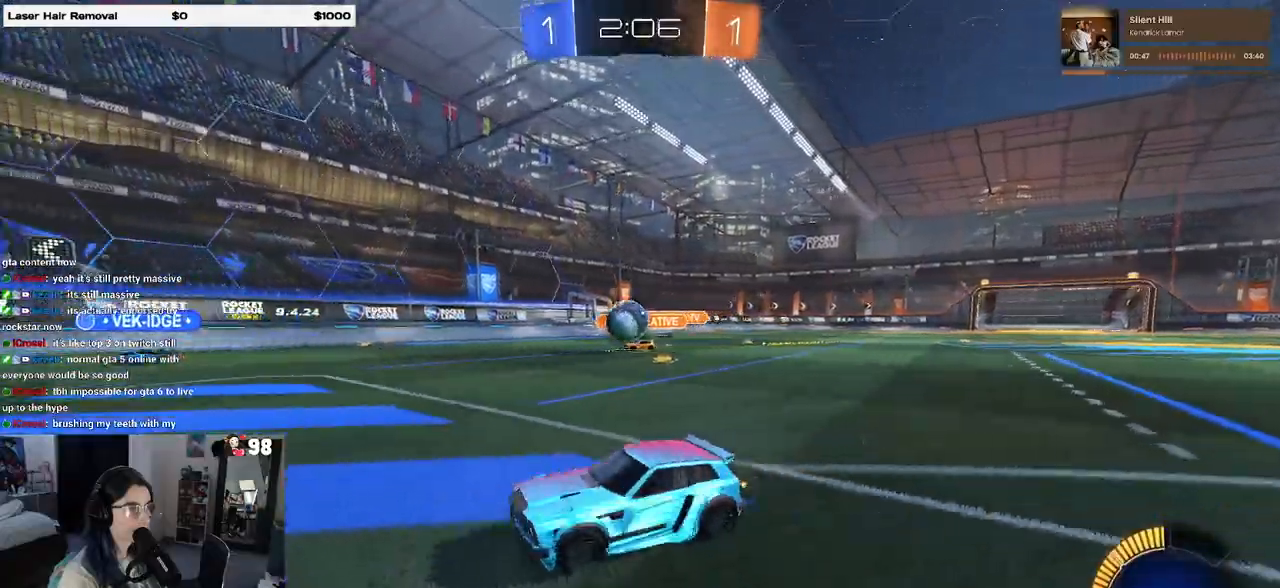
{"buttons": ["R2"], "left_stick": "left", "right_stick": "center", "events": []}